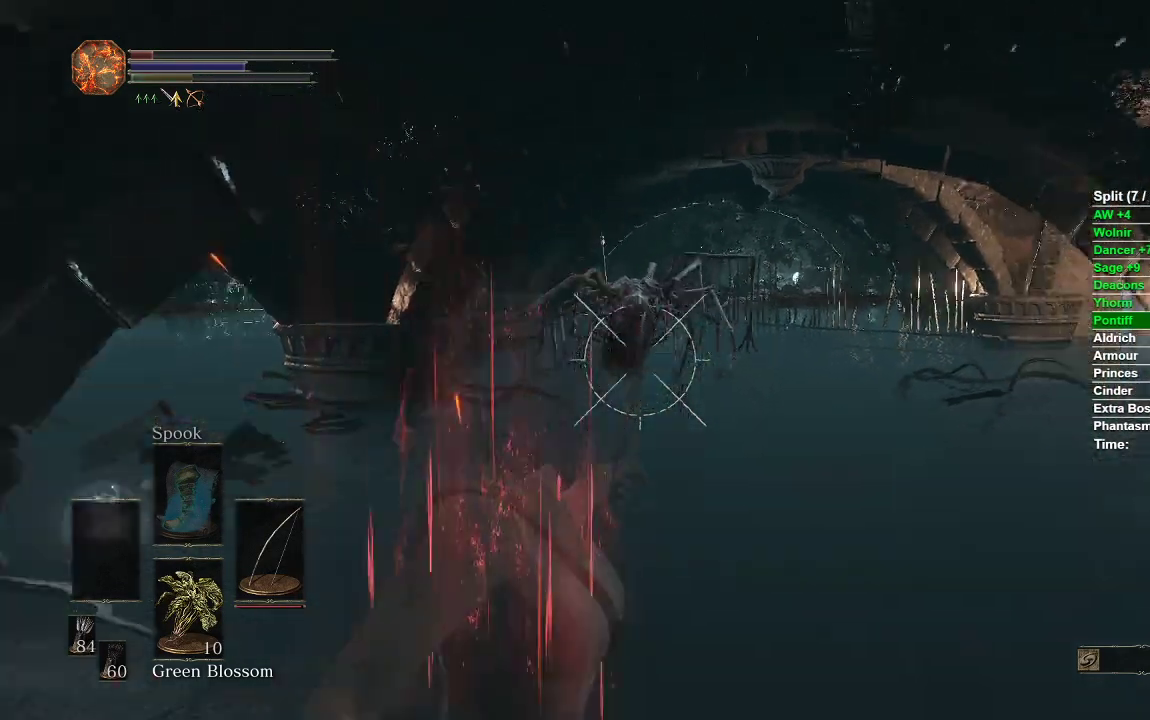
Gameplay with a controller (Xbox layout); each line is a JSON object with the inputs held at the frame after it. "events" lists button and stick changes between this image and that frame as [ms after this image, input, new state], when the widget could be followed in between.
{"buttons": [], "left_stick": "down", "right_stick": "center", "events": [[33, "right_stick", "center"], [50, "left_stick", "down"]]}
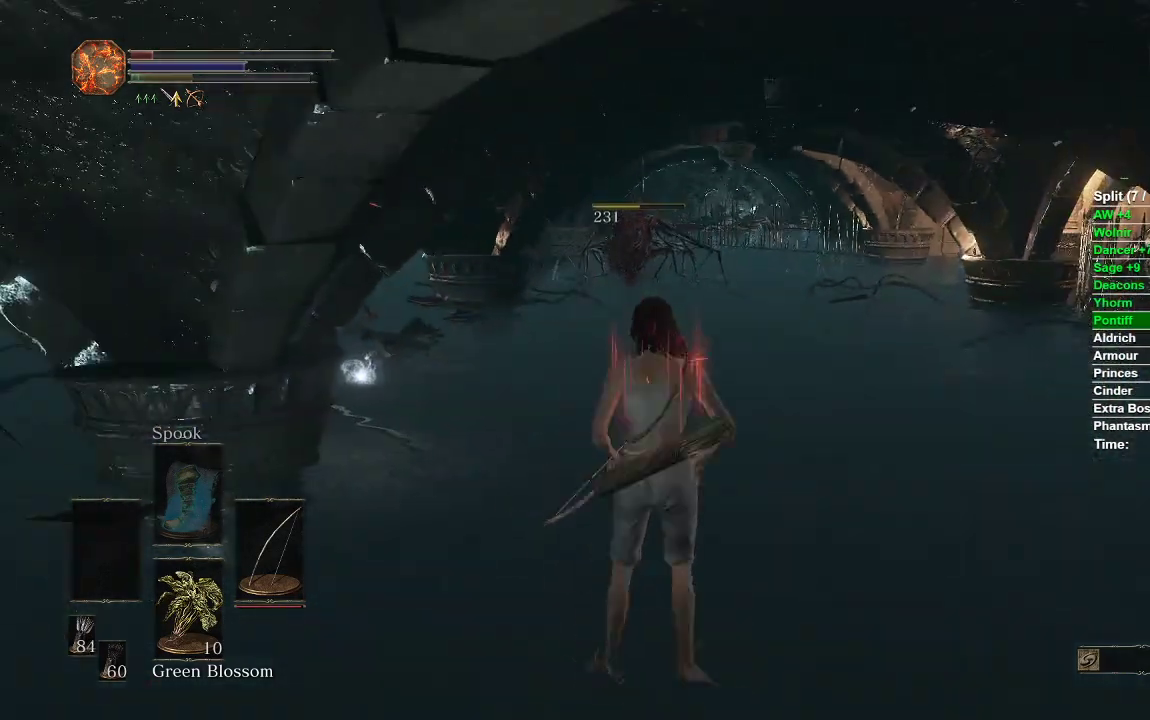
{"buttons": ["L1", "R1"], "left_stick": "down", "right_stick": "up", "events": [[283, "L1", "down"], [300, "R1", "down"], [317, "right_stick", "up"]]}
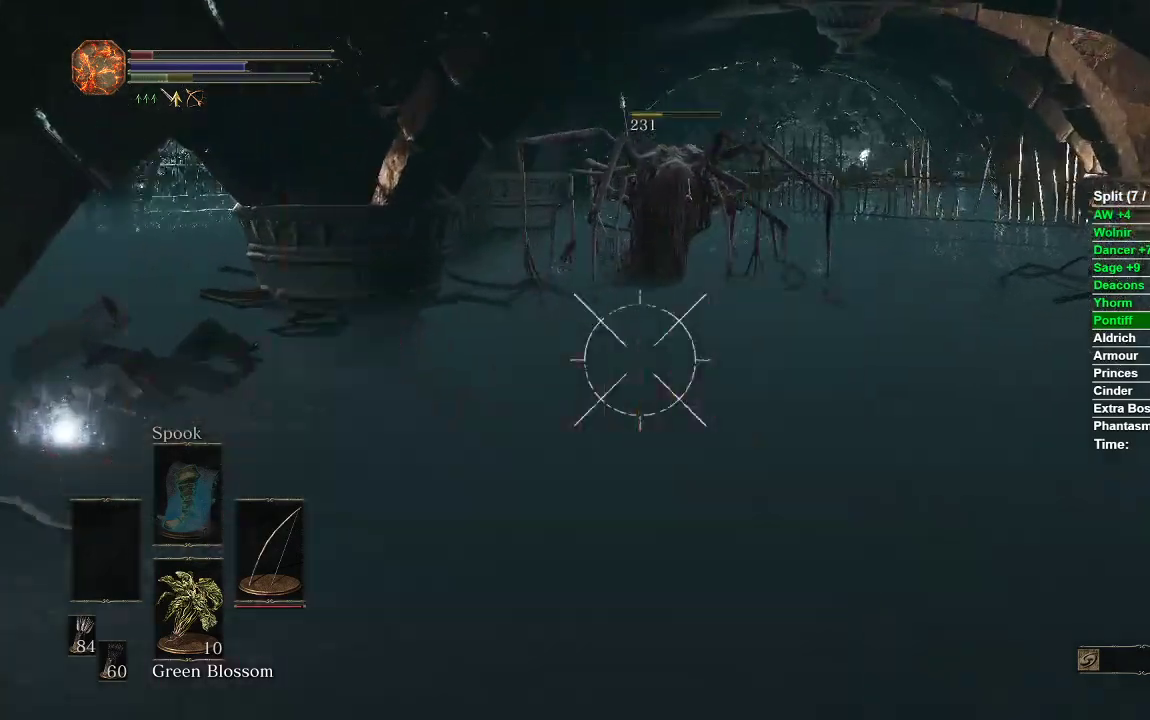
{"buttons": ["L1", "R1"], "left_stick": "down", "right_stick": "center", "events": [[217, "right_stick", "center"], [300, "right_stick", "up"], [450, "right_stick", "center"]]}
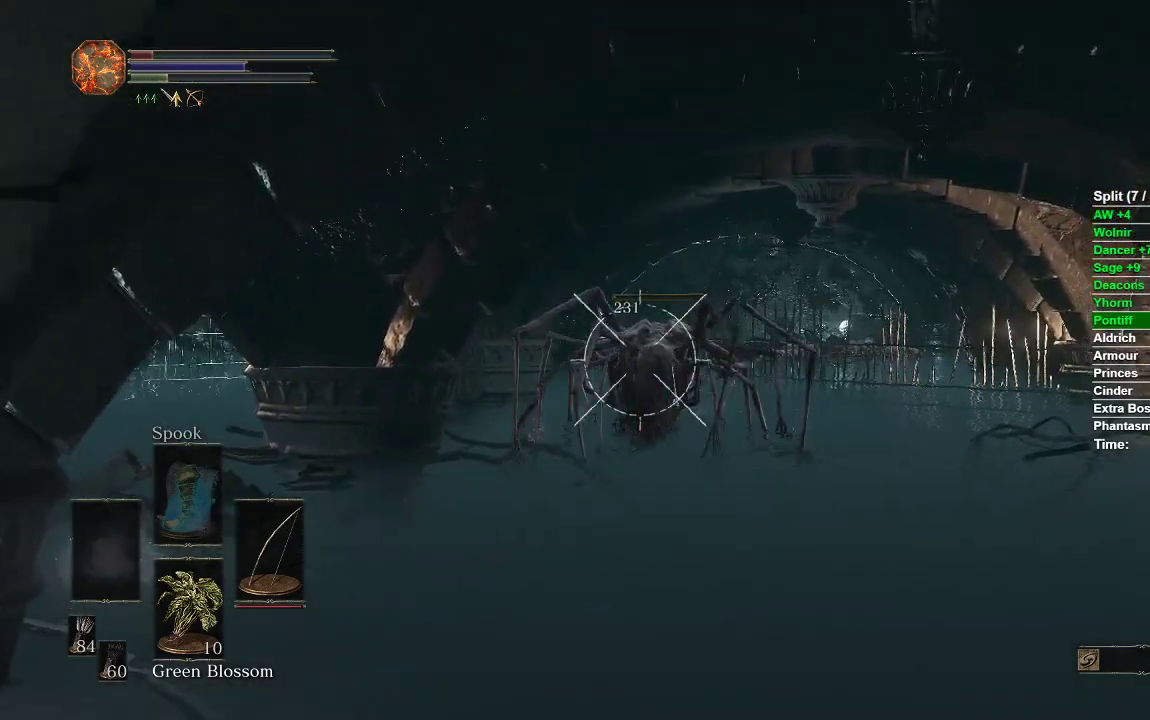
{"buttons": ["L1"], "left_stick": "down", "right_stick": "center", "events": [[150, "R1", "up"]]}
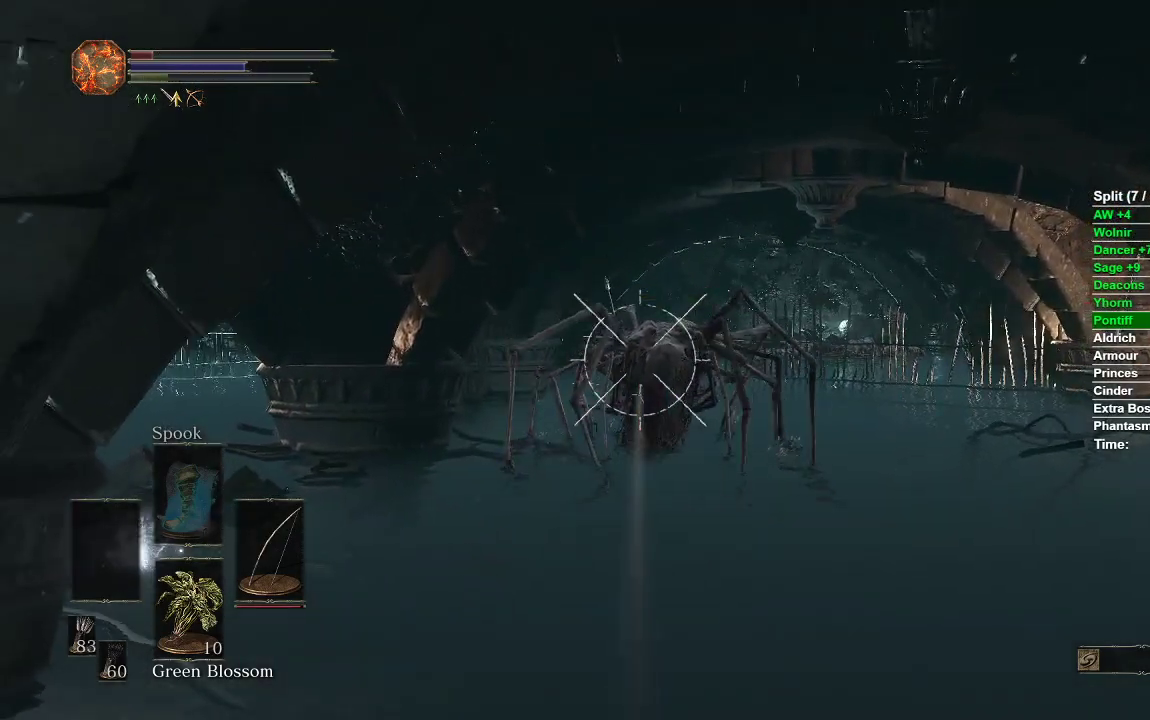
{"buttons": [], "left_stick": "down-left", "right_stick": "center", "events": [[67, "L1", "up"], [100, "right_stick", "down"], [333, "right_stick", "center"], [500, "left_stick", "down-left"]]}
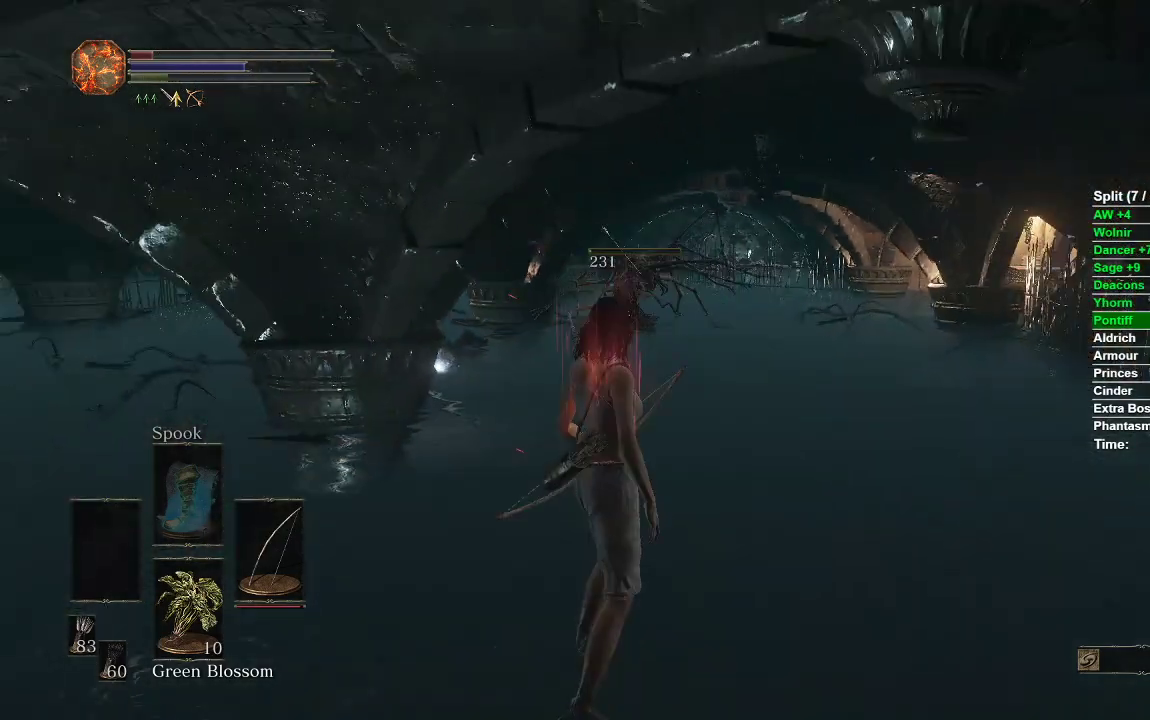
{"buttons": [], "left_stick": "up", "right_stick": "center", "events": [[183, "left_stick", "up-left"], [283, "left_stick", "up"]]}
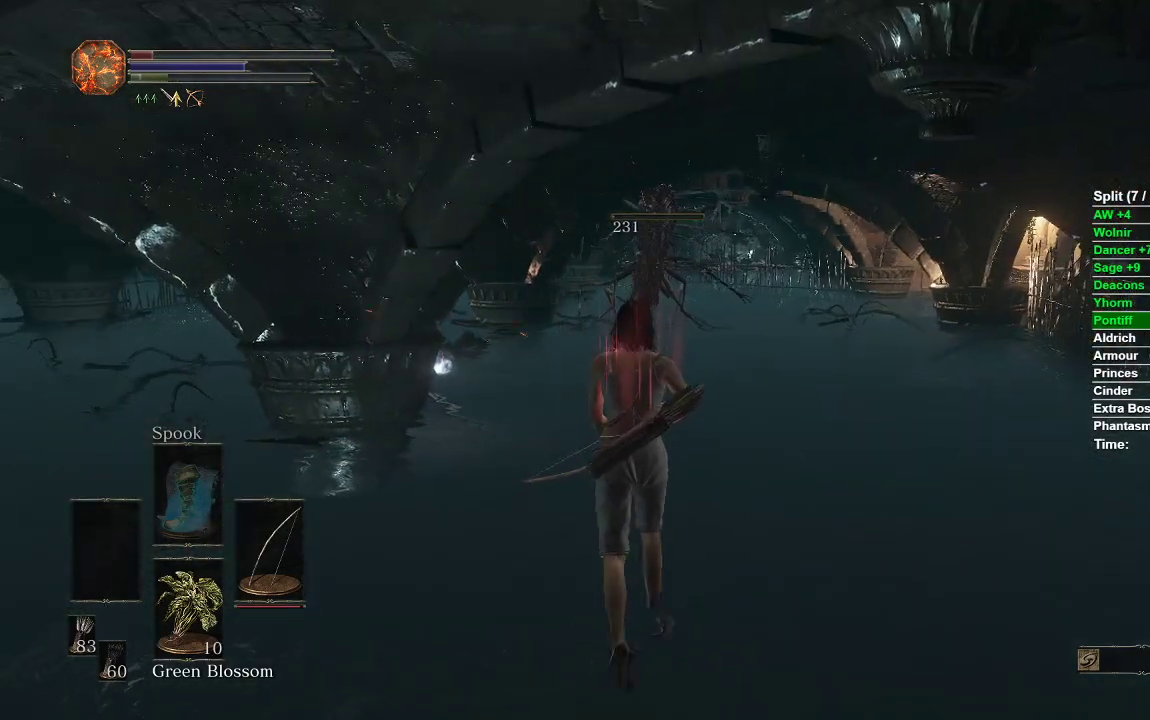
{"buttons": [], "left_stick": "up", "right_stick": "left", "events": [[217, "right_stick", "left"]]}
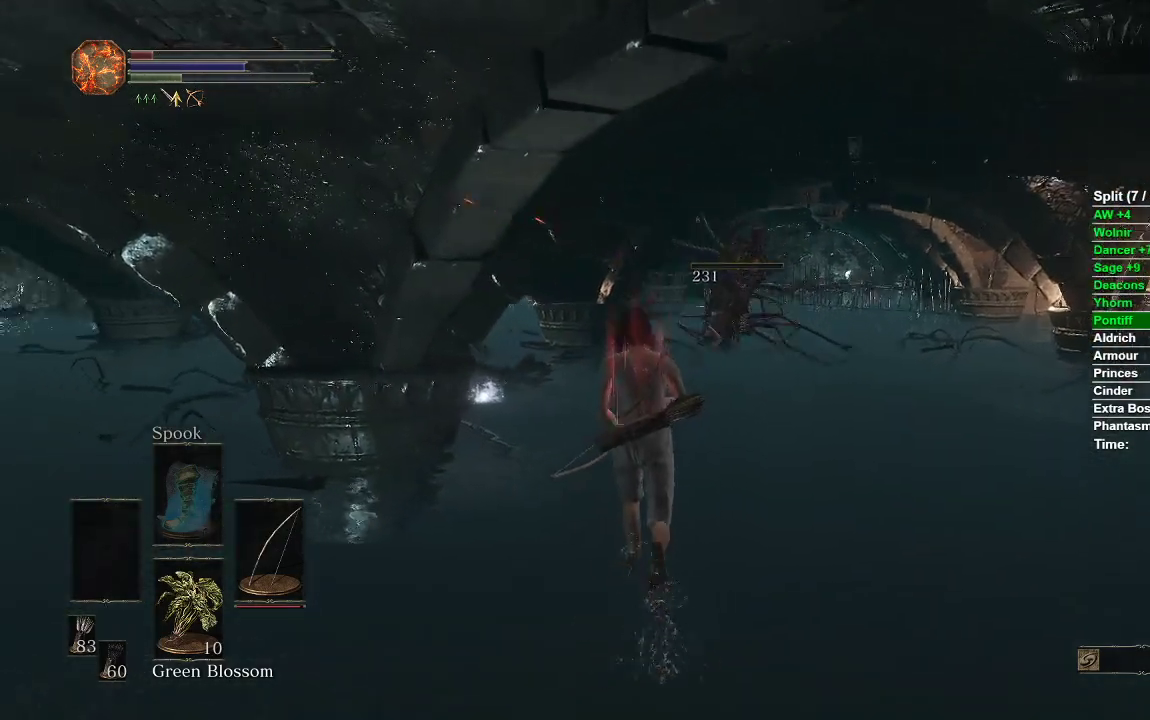
{"buttons": [], "left_stick": "up", "right_stick": "left", "events": []}
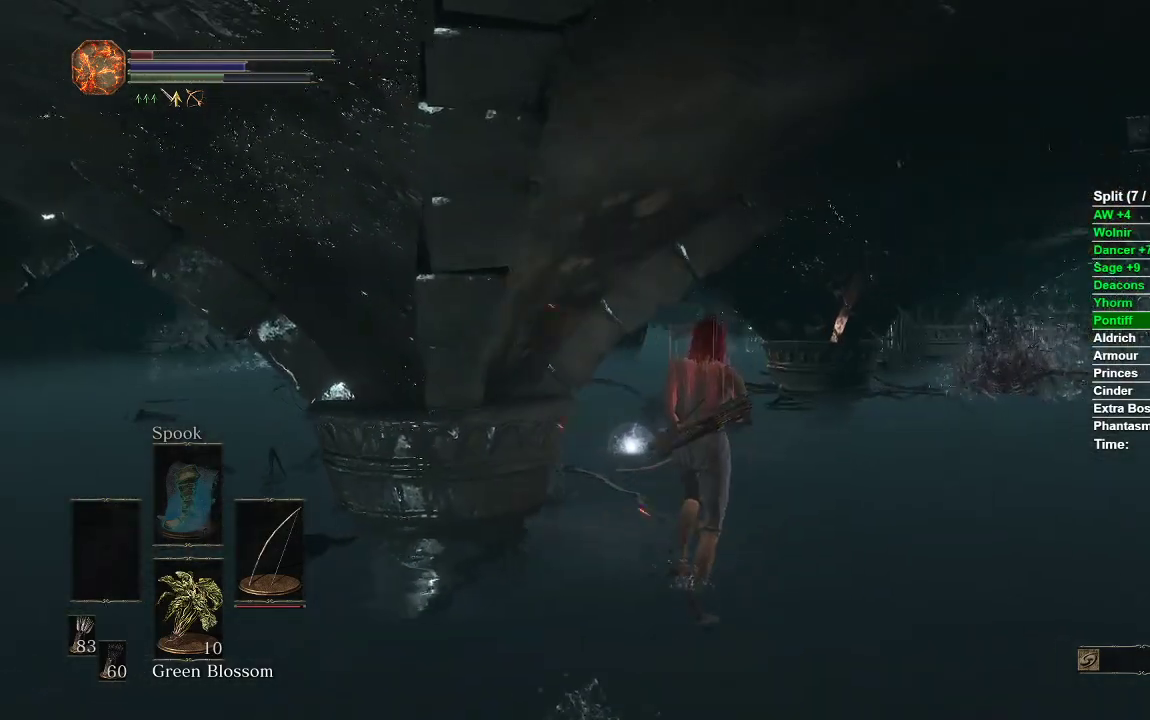
{"buttons": [], "left_stick": "up", "right_stick": "center", "events": [[217, "right_stick", "center"], [317, "A", "down"], [400, "A", "up"]]}
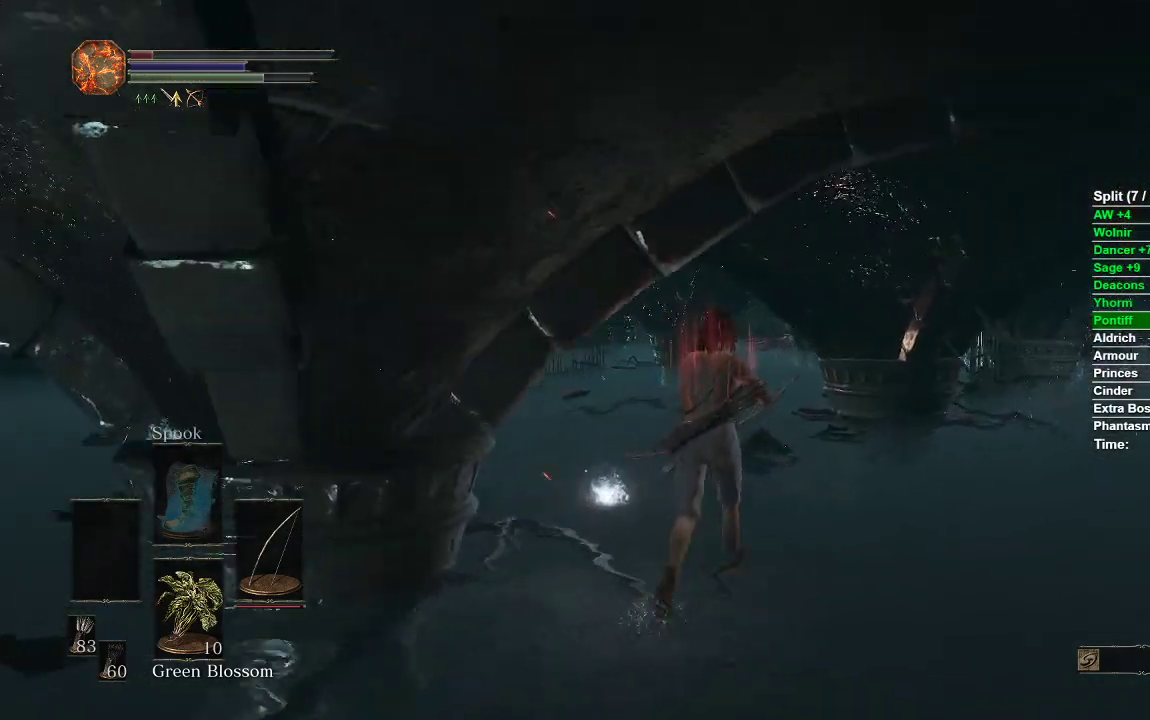
{"buttons": [], "left_stick": "up", "right_stick": "center", "events": [[83, "A", "down"], [183, "A", "up"]]}
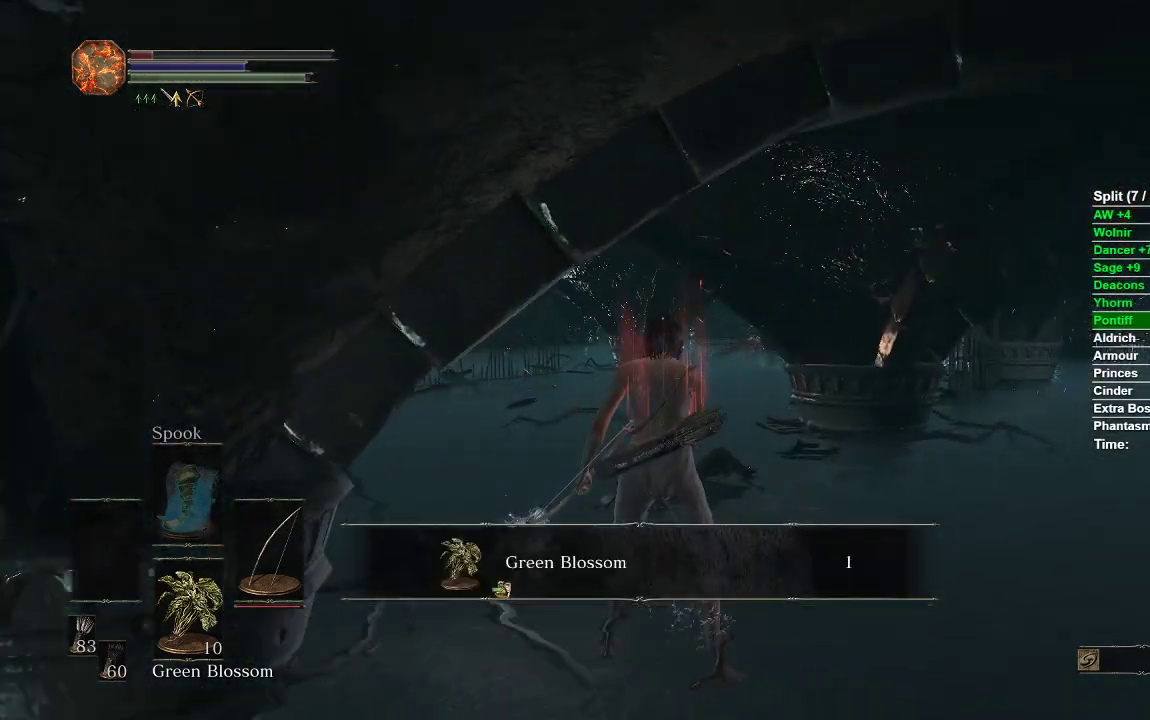
{"buttons": ["B"], "left_stick": "up-right", "right_stick": "center", "events": [[17, "A", "down"], [117, "A", "up"], [283, "B", "down"], [317, "left_stick", "up-right"]]}
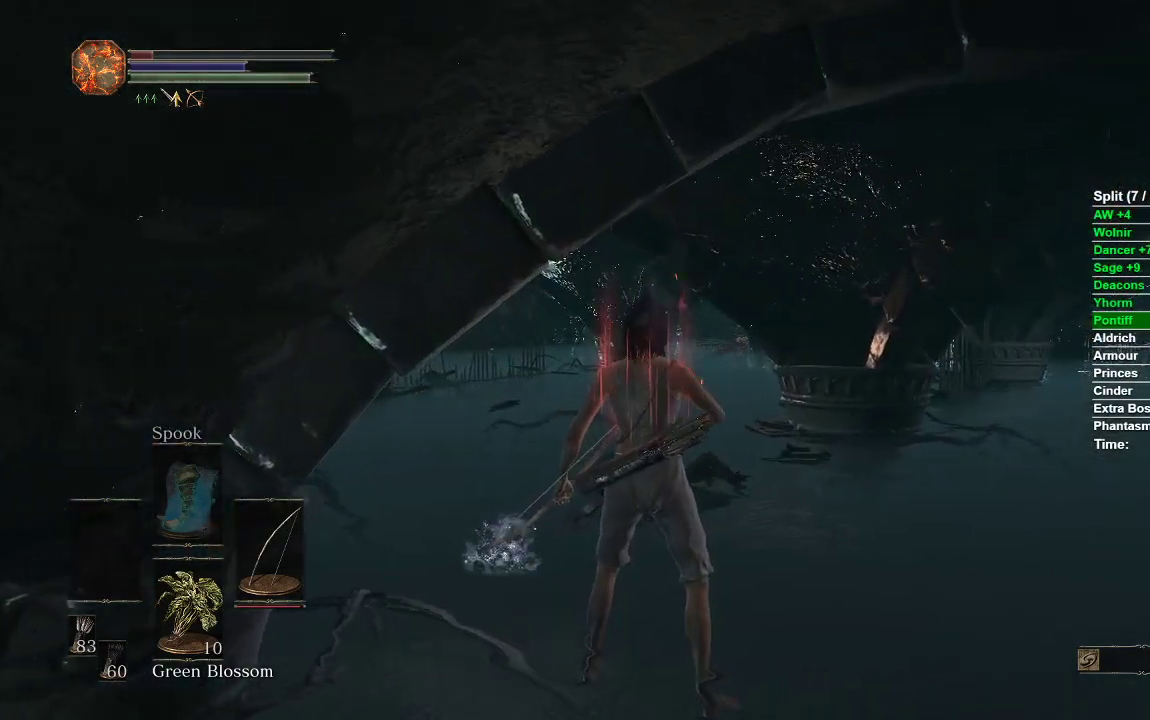
{"buttons": ["B"], "left_stick": "right", "right_stick": "center", "events": [[17, "left_stick", "right"]]}
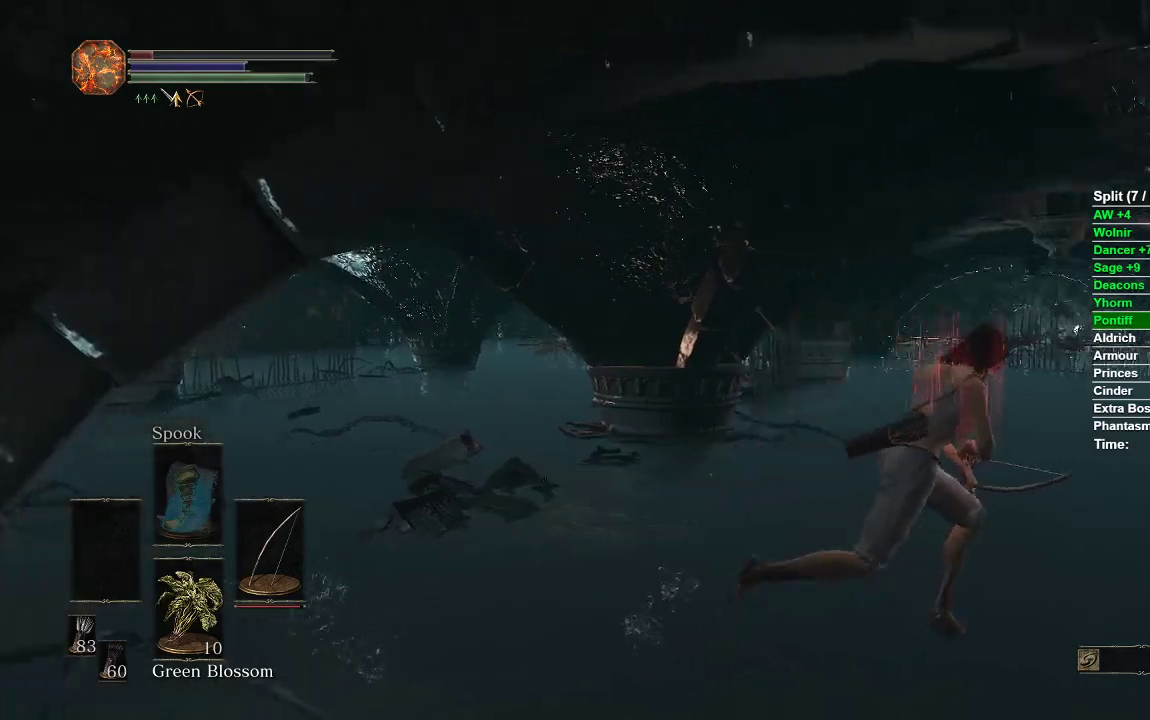
{"buttons": ["B"], "left_stick": "up", "right_stick": "right", "events": [[150, "right_stick", "right"], [233, "left_stick", "up-right"], [367, "left_stick", "up"]]}
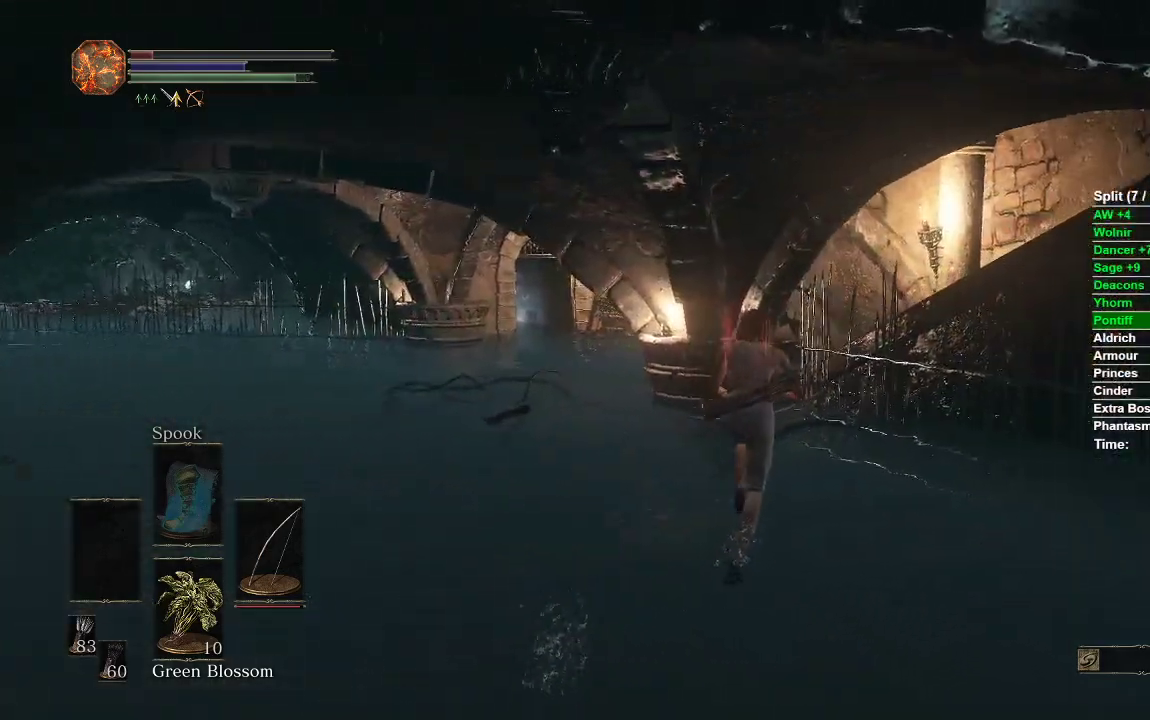
{"buttons": ["B"], "left_stick": "up-left", "right_stick": "center", "events": [[317, "left_stick", "up-left"], [433, "right_stick", "center"]]}
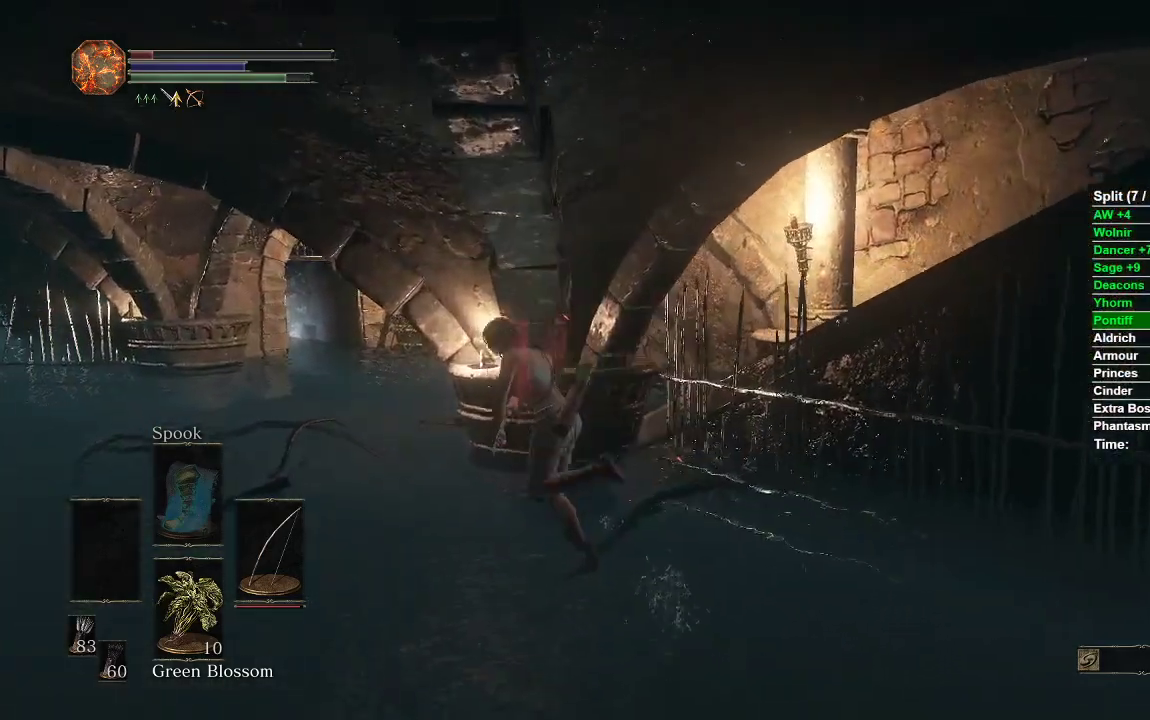
{"buttons": ["B"], "left_stick": "up-left", "right_stick": "center", "events": []}
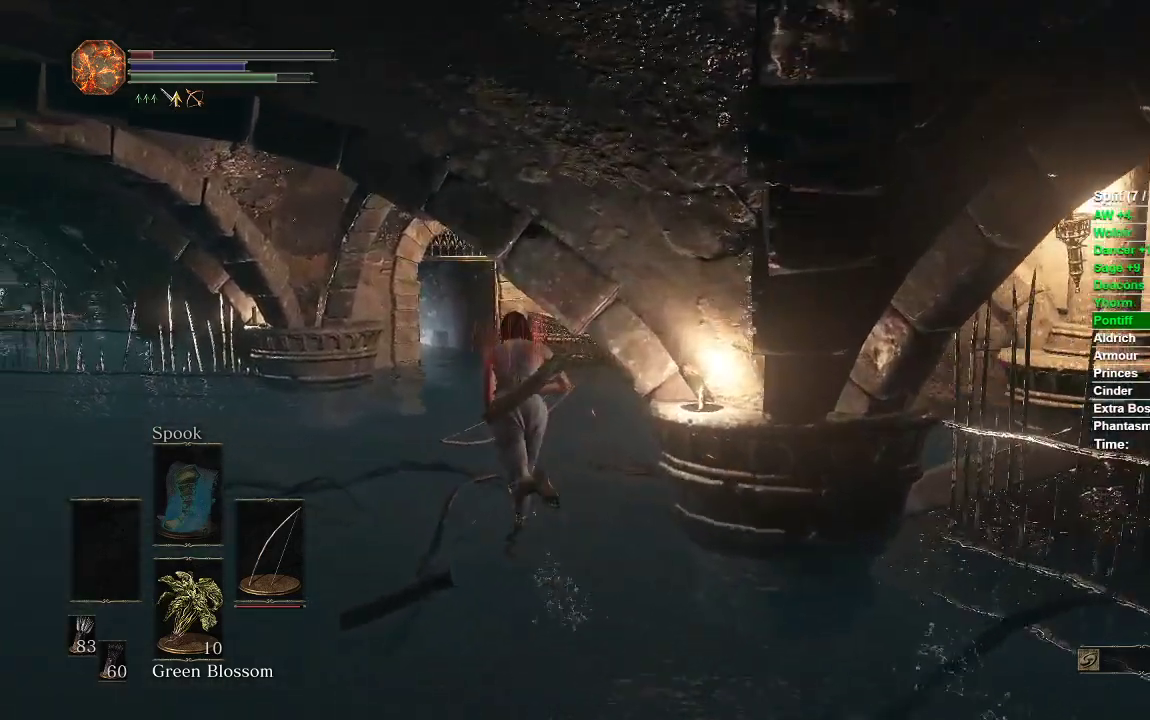
{"buttons": ["B"], "left_stick": "up", "right_stick": "center", "events": [[67, "left_stick", "up"]]}
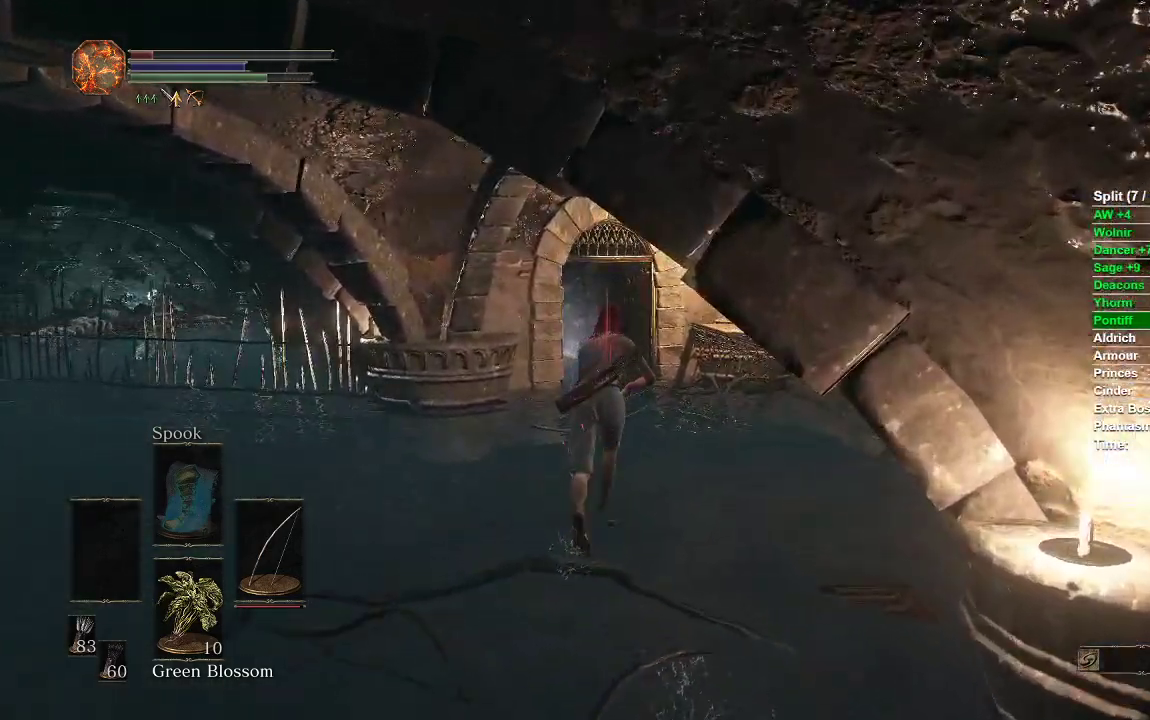
{"buttons": ["B"], "left_stick": "up", "right_stick": "center", "events": []}
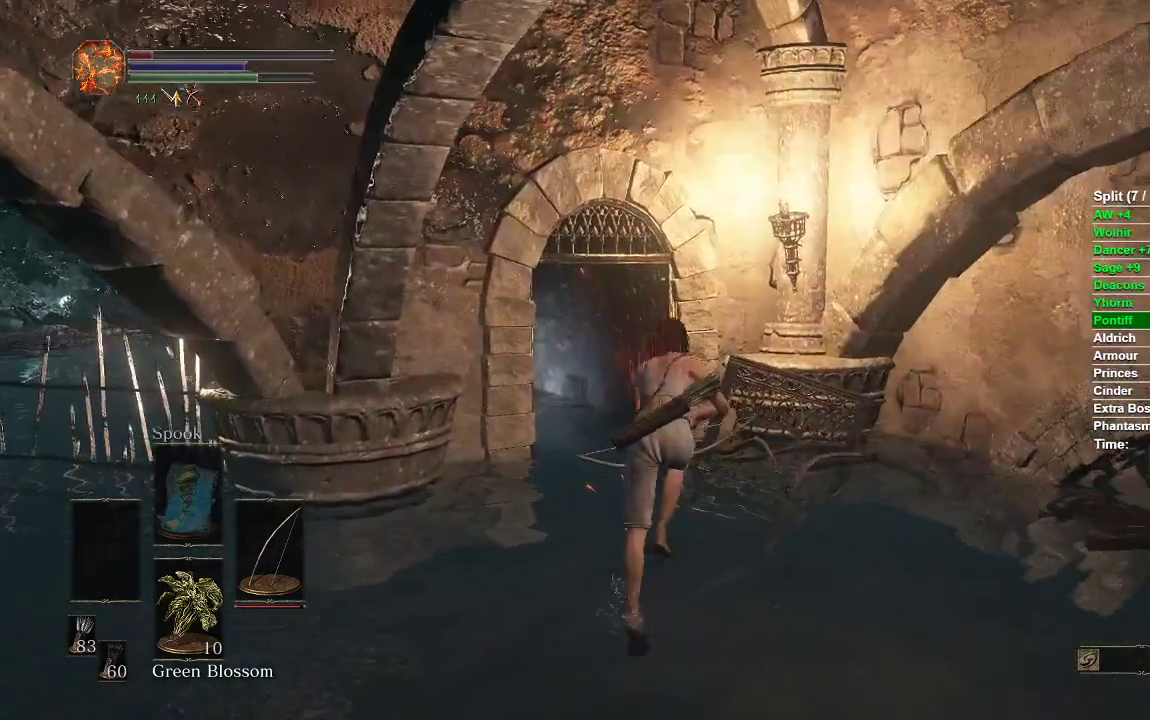
{"buttons": ["B"], "left_stick": "up", "right_stick": "center", "events": [[83, "right_stick", "down-left"], [317, "right_stick", "center"]]}
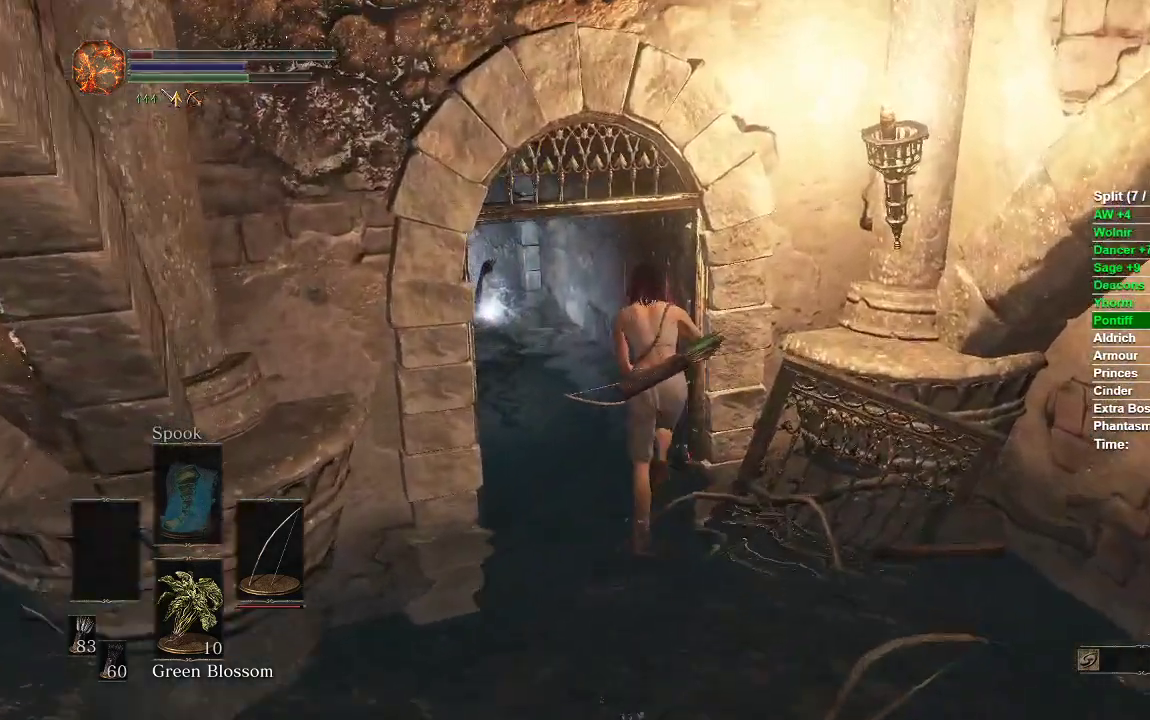
{"buttons": ["A", "B"], "left_stick": "up", "right_stick": "center", "events": [[483, "A", "down"]]}
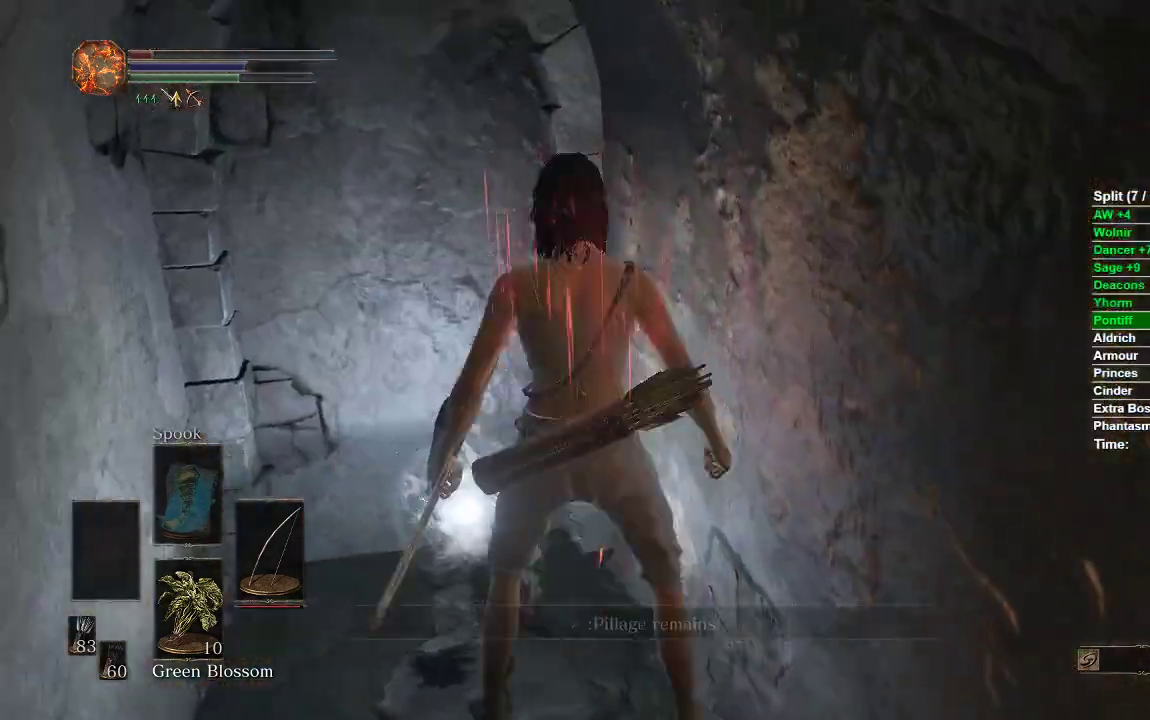
{"buttons": ["B"], "left_stick": "down", "right_stick": "center", "events": [[50, "left_stick", "center"], [67, "A", "up"], [150, "A", "down"], [217, "A", "up"], [300, "A", "down"], [367, "A", "up"], [450, "A", "down"], [450, "left_stick", "down"], [500, "A", "up"]]}
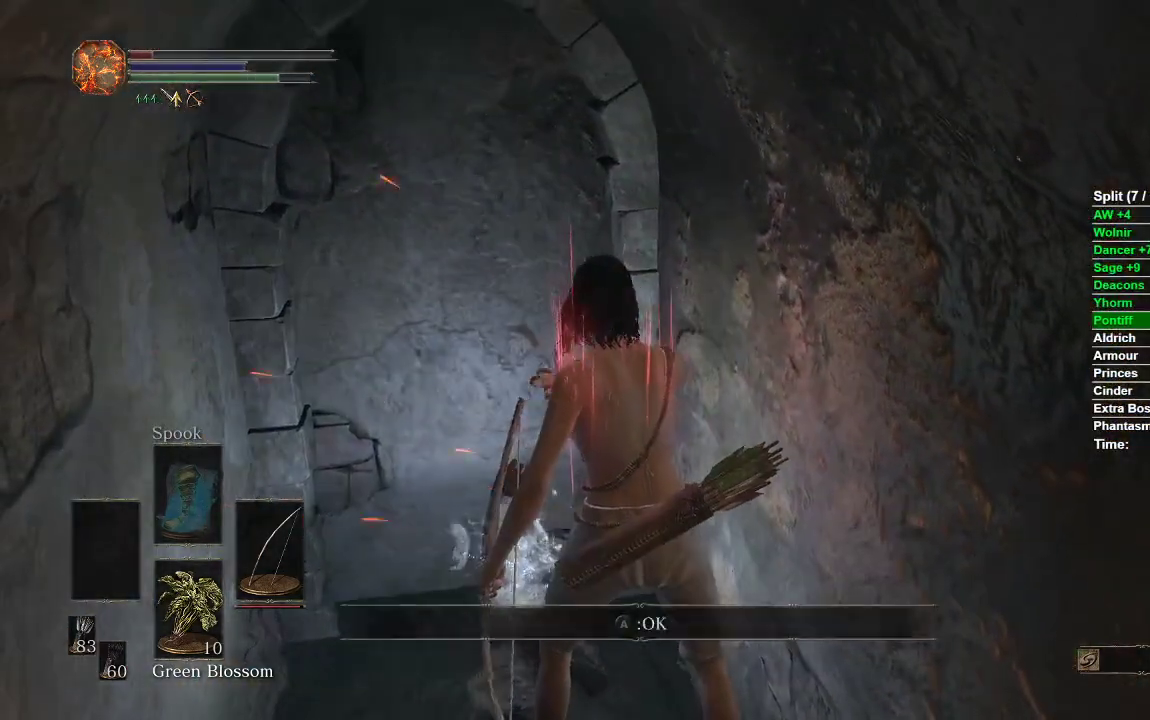
{"buttons": ["B"], "left_stick": "down-right", "right_stick": "right", "events": [[350, "left_stick", "down-right"], [383, "right_stick", "right"]]}
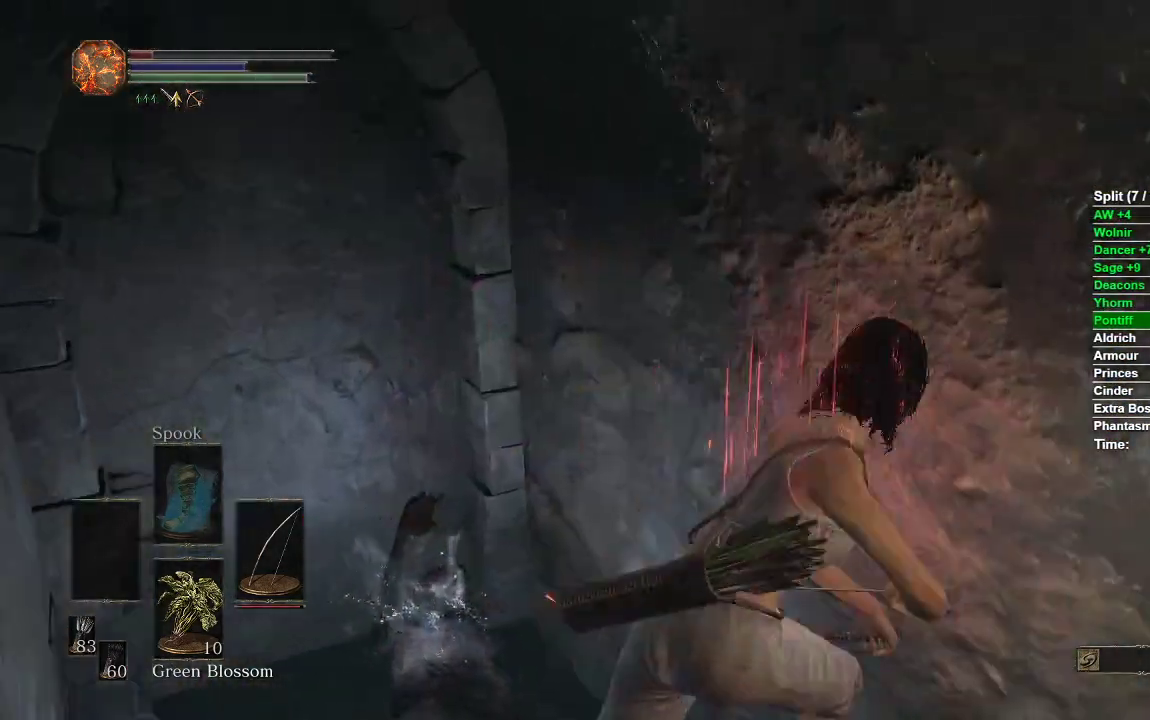
{"buttons": ["B"], "left_stick": "up", "right_stick": "center", "events": [[167, "left_stick", "right"], [350, "left_stick", "up"], [500, "right_stick", "center"]]}
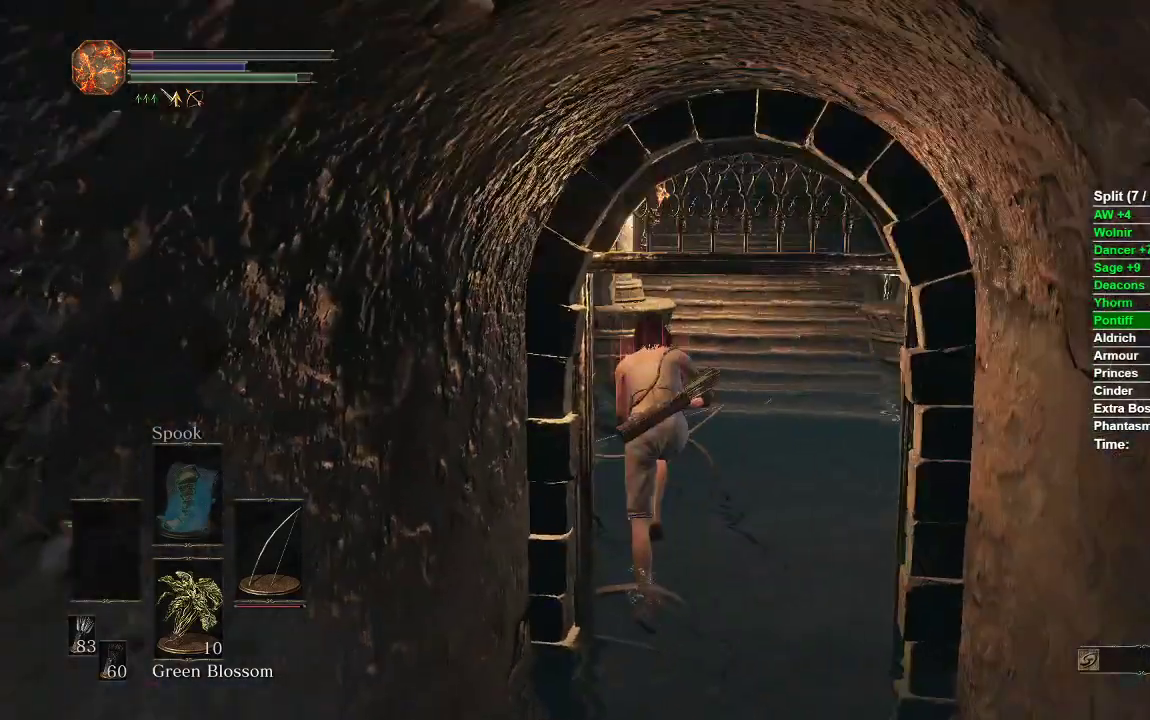
{"buttons": [], "left_stick": "up", "right_stick": "center", "events": [[467, "B", "up"]]}
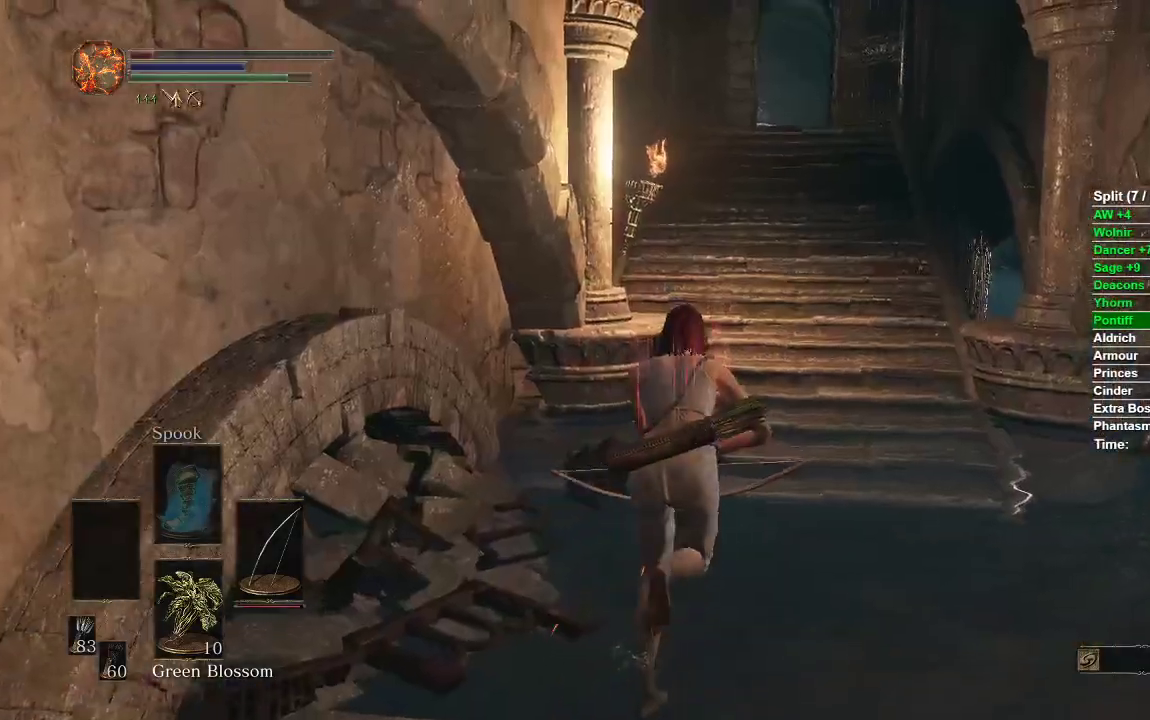
{"buttons": ["B", "START"], "left_stick": "up", "right_stick": "center", "events": [[150, "B", "down"], [483, "START", "down"]]}
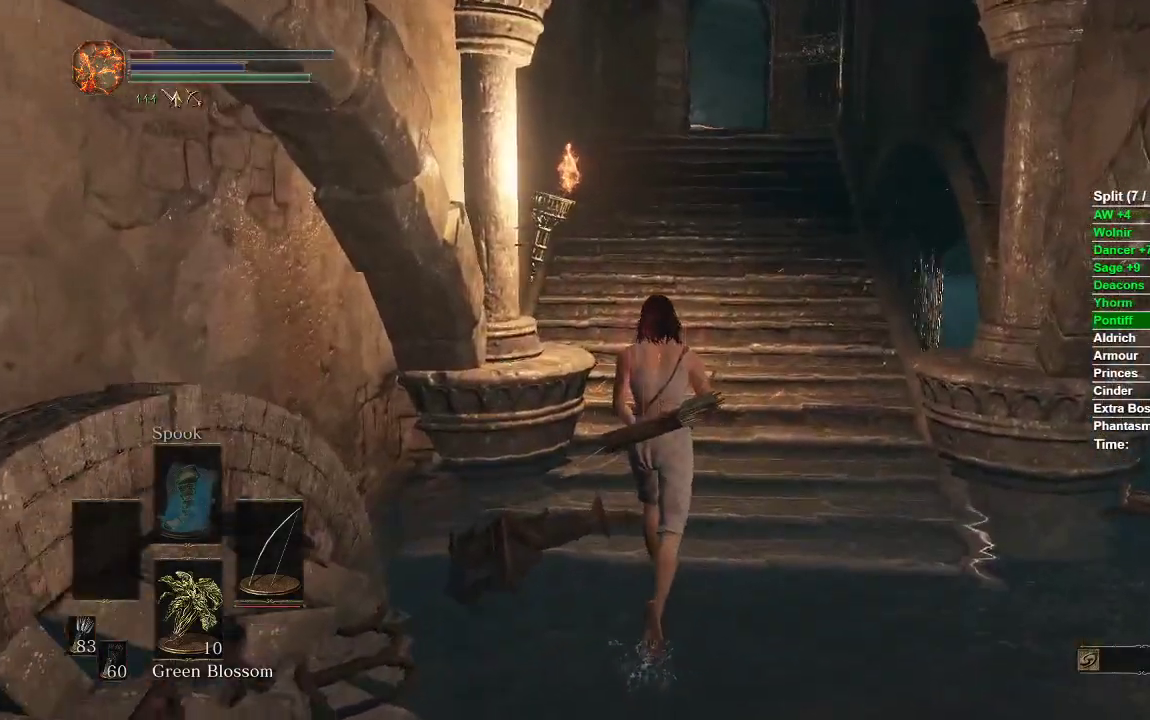
{"buttons": ["B"], "left_stick": "up", "right_stick": "center", "events": [[100, "START", "up"], [233, "A", "down"], [383, "A", "up"]]}
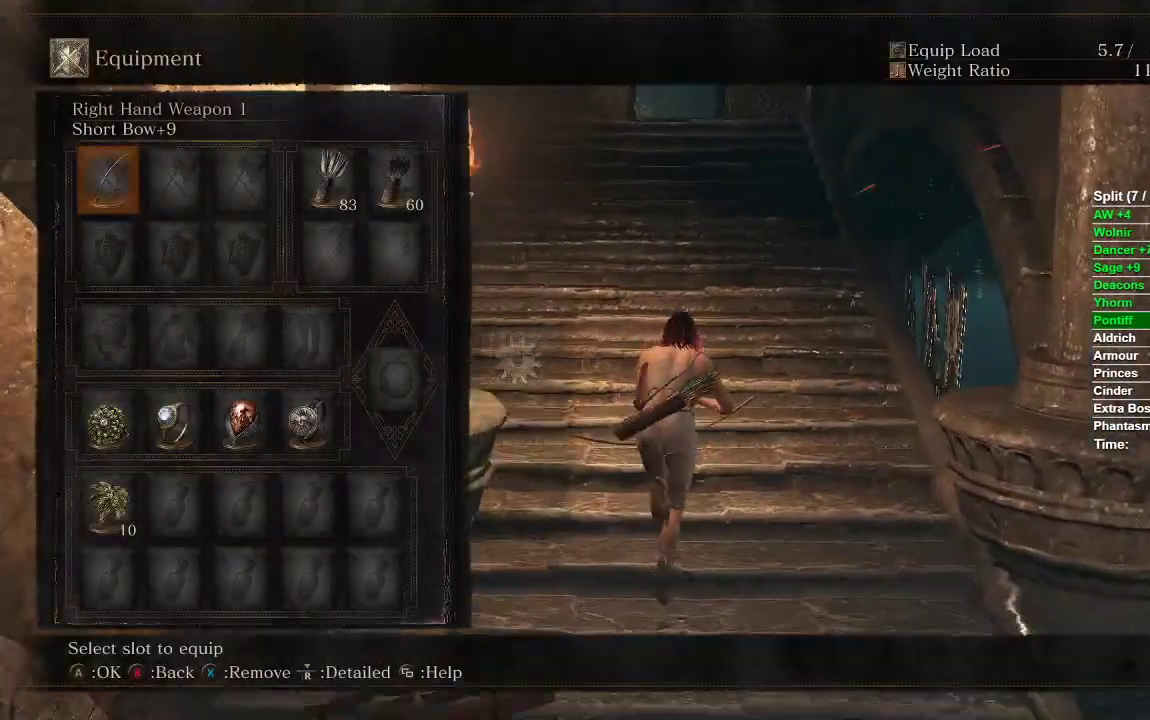
{"buttons": ["B"], "left_stick": "up", "right_stick": "center", "events": [[67, "DPAD_DOWN", "down"], [450, "DPAD_DOWN", "up"]]}
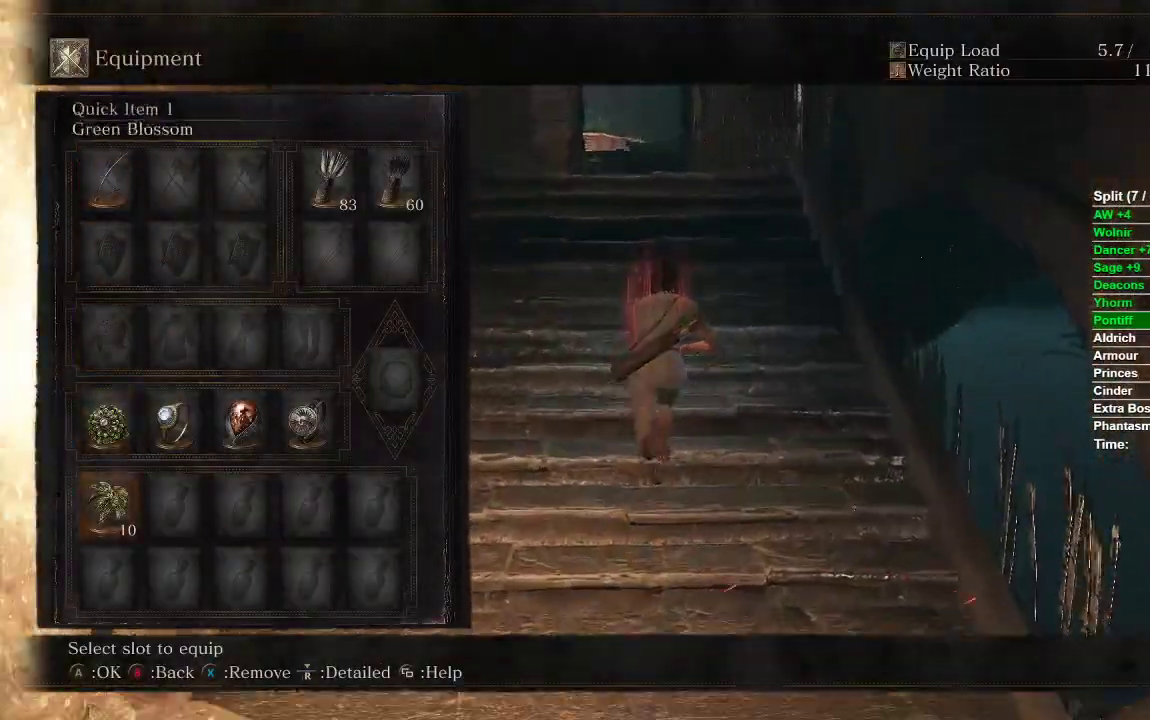
{"buttons": ["B"], "left_stick": "up", "right_stick": "center", "events": [[33, "DPAD_RIGHT", "down"], [150, "DPAD_RIGHT", "up"], [333, "A", "down"], [467, "A", "up"]]}
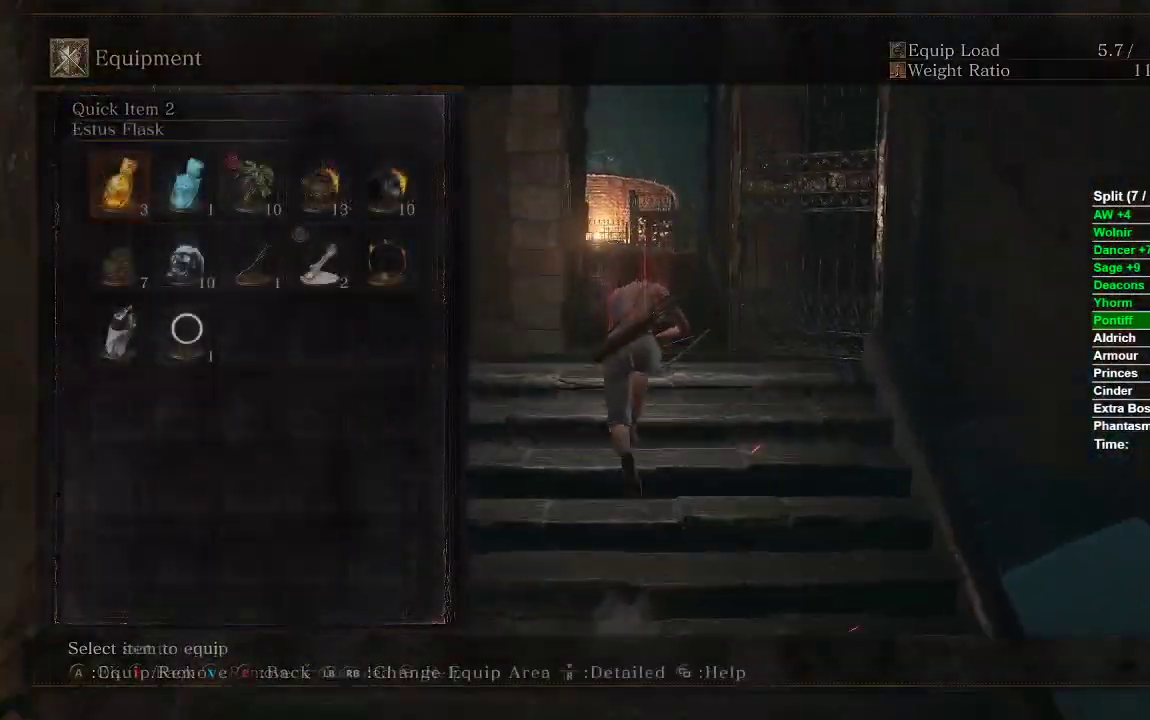
{"buttons": ["B", "DPAD_RIGHT"], "left_stick": "up", "right_stick": "center", "events": [[183, "DPAD_DOWN", "down"], [300, "DPAD_DOWN", "up"], [467, "DPAD_RIGHT", "down"]]}
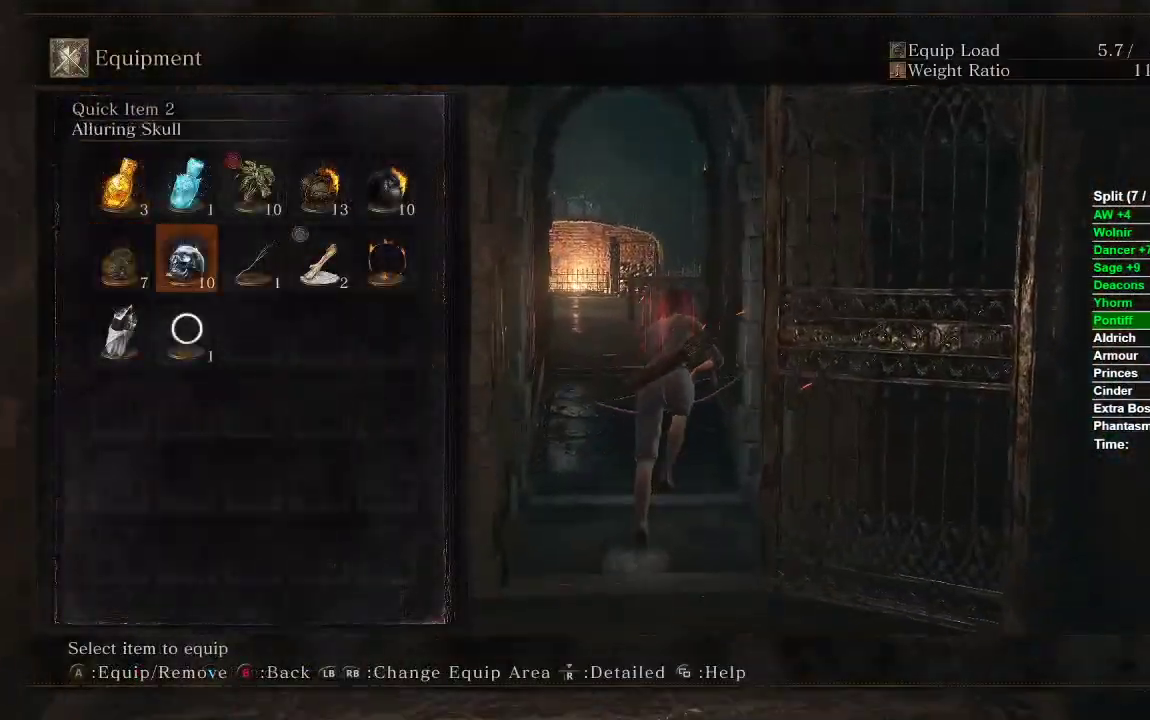
{"buttons": ["B"], "left_stick": "up", "right_stick": "center", "events": [[100, "DPAD_RIGHT", "up"], [300, "A", "down"], [433, "A", "up"]]}